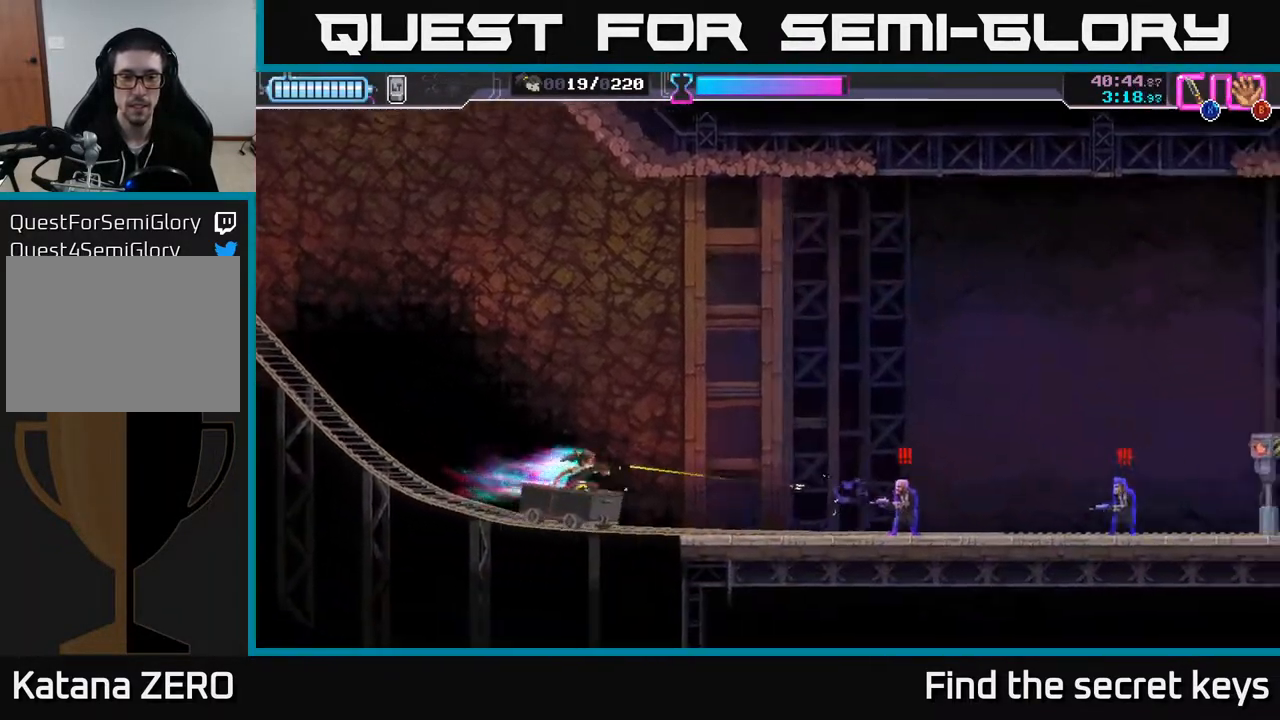
Gameplay with a controller (Xbox layout); each line is a JSON object with the inputs held at the frame after it. "events" lists button and stick changes between this image and that frame as [ms after this image, input, new state], when the widget could be followed in between.
{"buttons": ["A"], "left_stick": "center", "right_stick": "center", "events": [[100, "X", "down"], [250, "X", "up"], [450, "A", "down"]]}
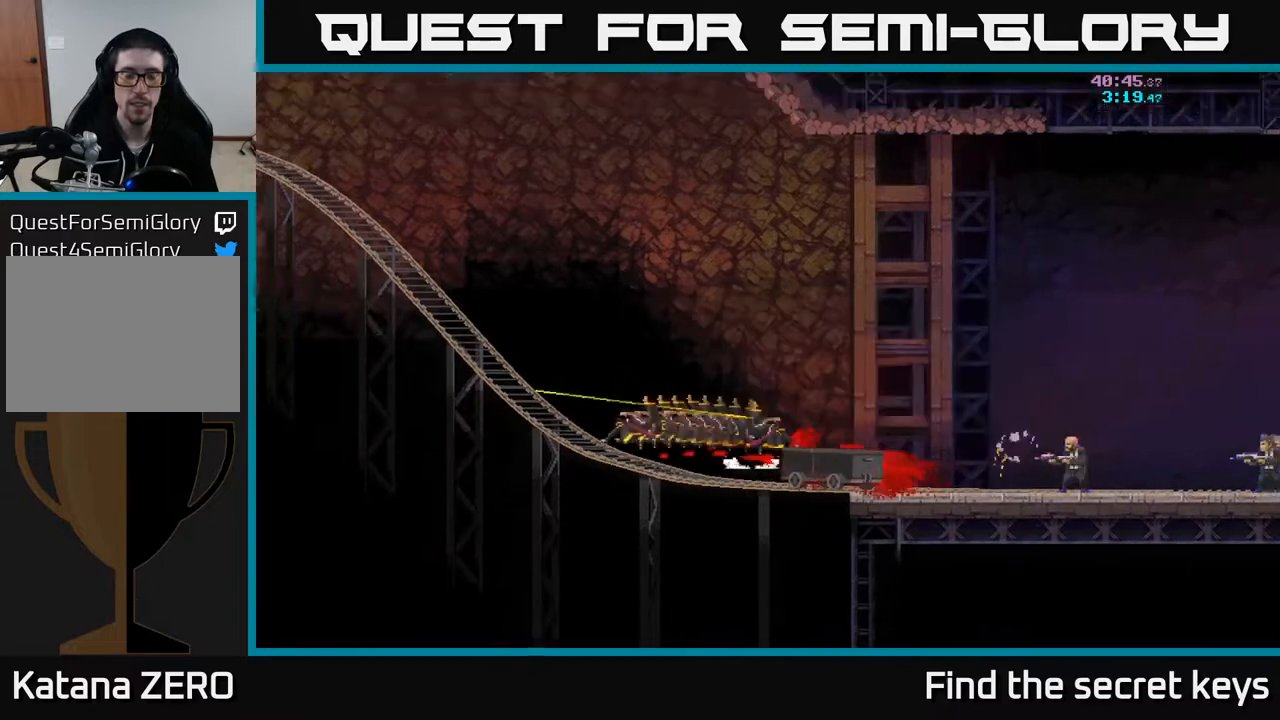
{"buttons": [], "left_stick": "right", "right_stick": "center", "events": [[17, "X", "down"], [83, "A", "up"], [117, "left_stick", "right"], [150, "X", "up"]]}
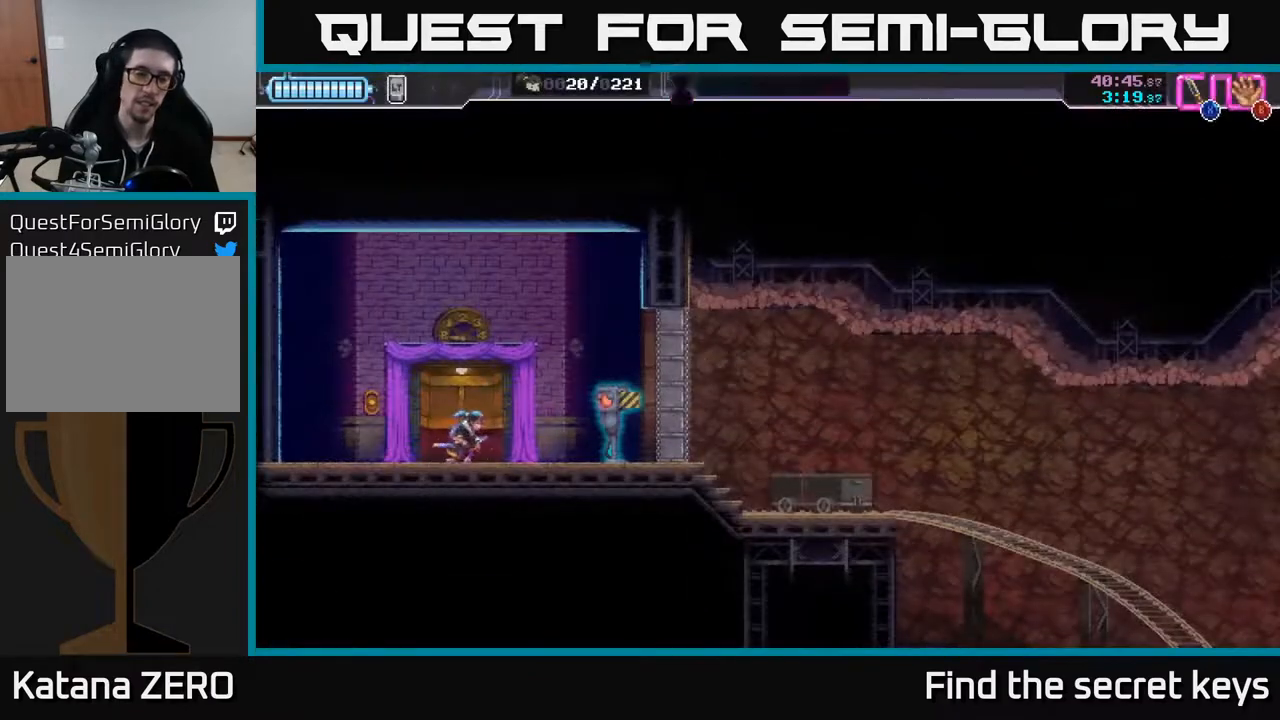
{"buttons": [], "left_stick": "right", "right_stick": "center", "events": [[283, "X", "down"], [333, "left_stick", "center"], [367, "X", "up"], [500, "left_stick", "right"]]}
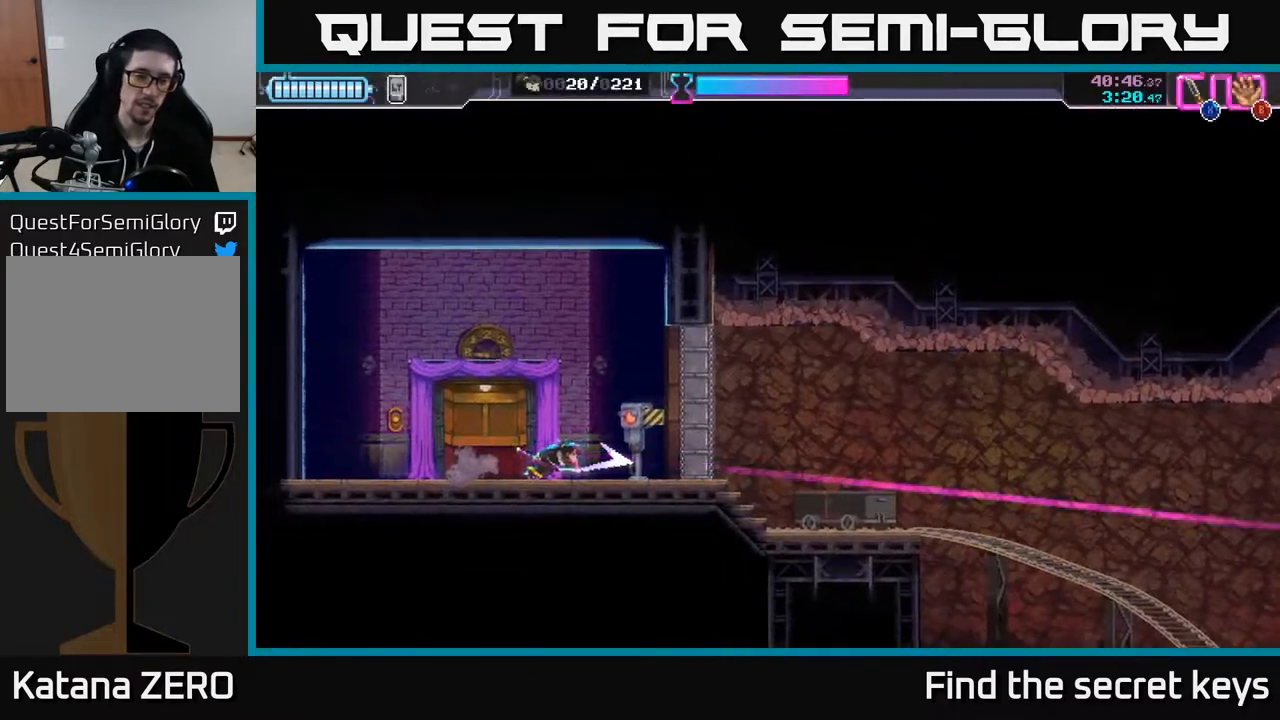
{"buttons": [], "left_stick": "right", "right_stick": "center", "events": [[200, "A", "down"], [283, "A", "up"]]}
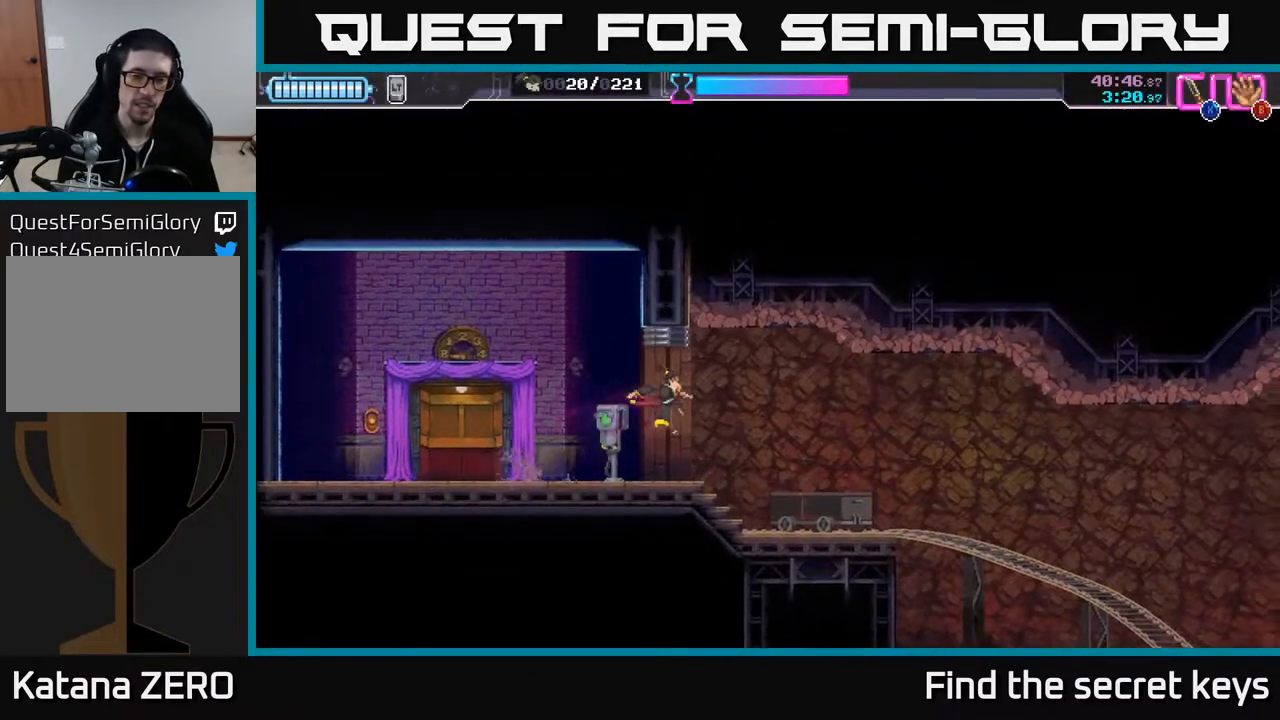
{"buttons": [], "left_stick": "down", "right_stick": "center", "events": [[317, "left_stick", "down"]]}
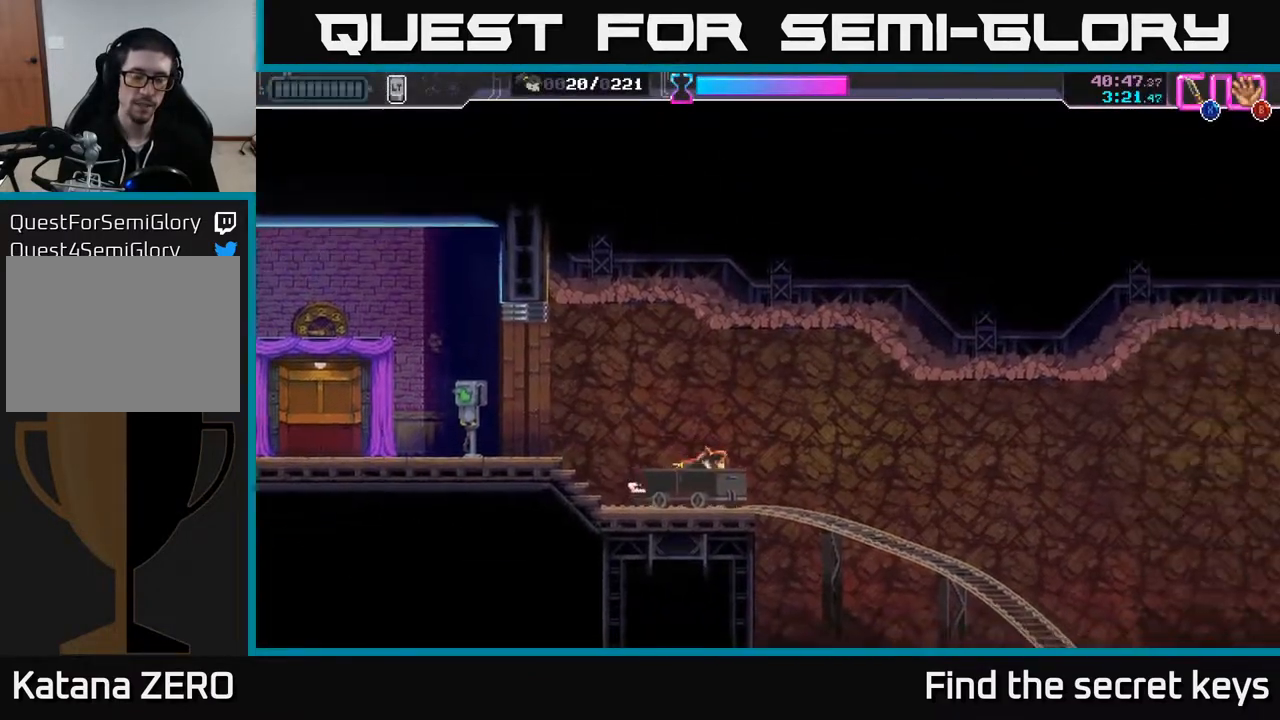
{"buttons": [], "left_stick": "center", "right_stick": "center", "events": [[17, "left_stick", "center"]]}
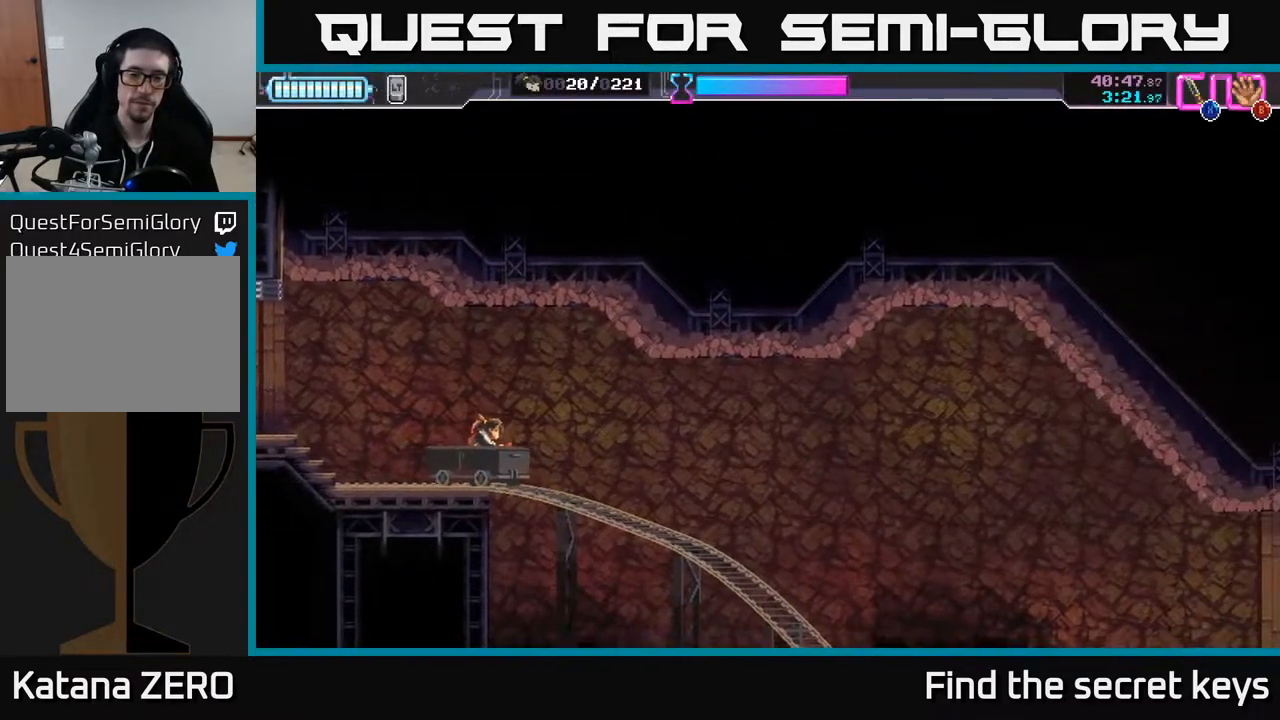
{"buttons": [], "left_stick": "center", "right_stick": "center", "events": []}
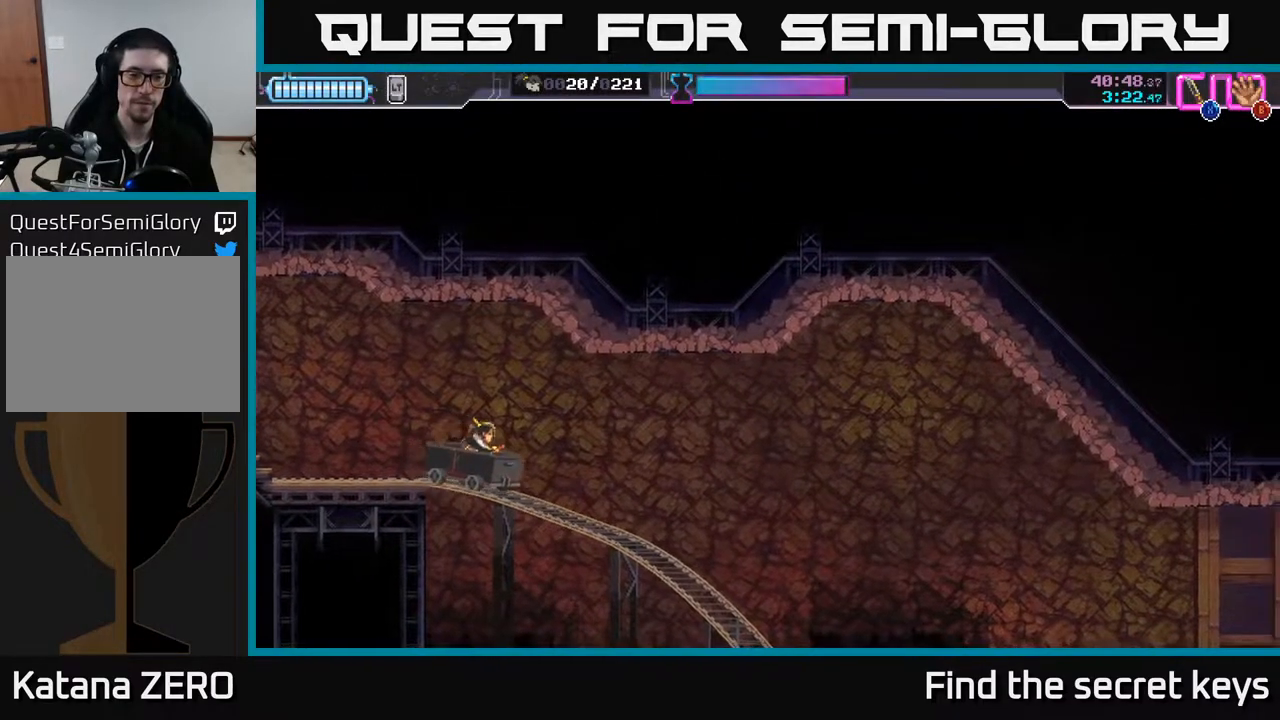
{"buttons": [], "left_stick": "center", "right_stick": "center", "events": []}
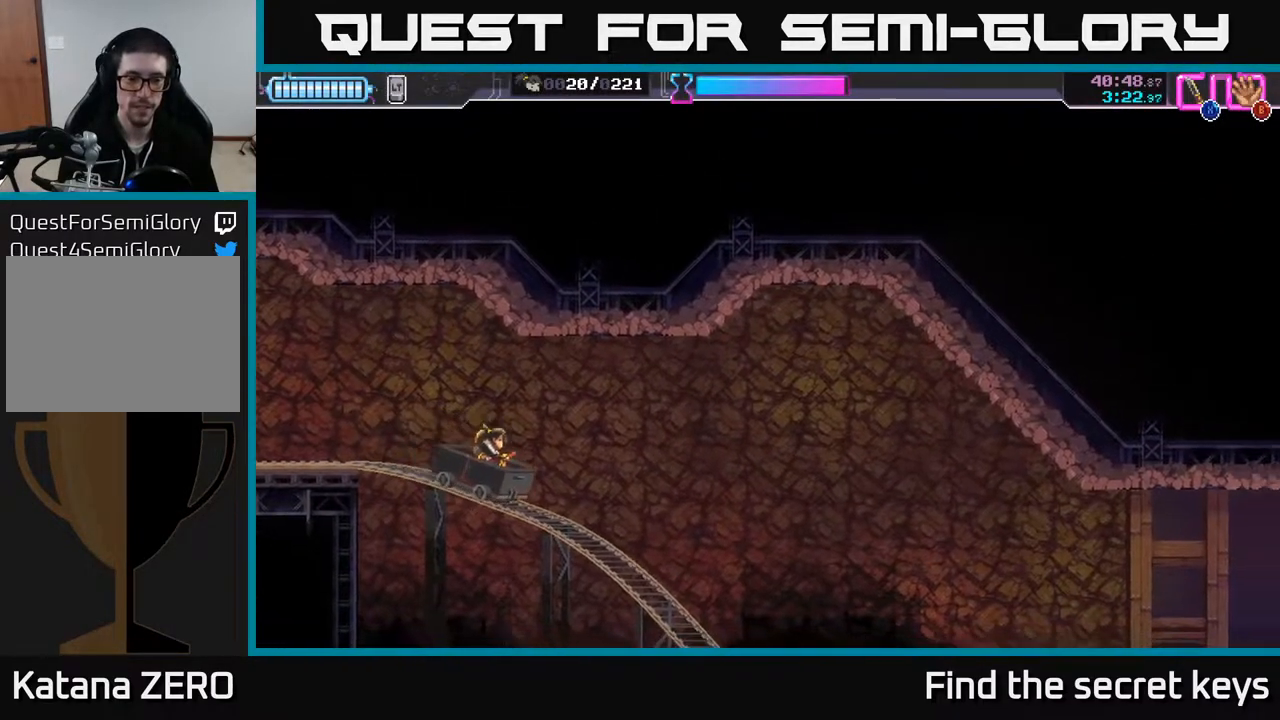
{"buttons": [], "left_stick": "center", "right_stick": "center", "events": []}
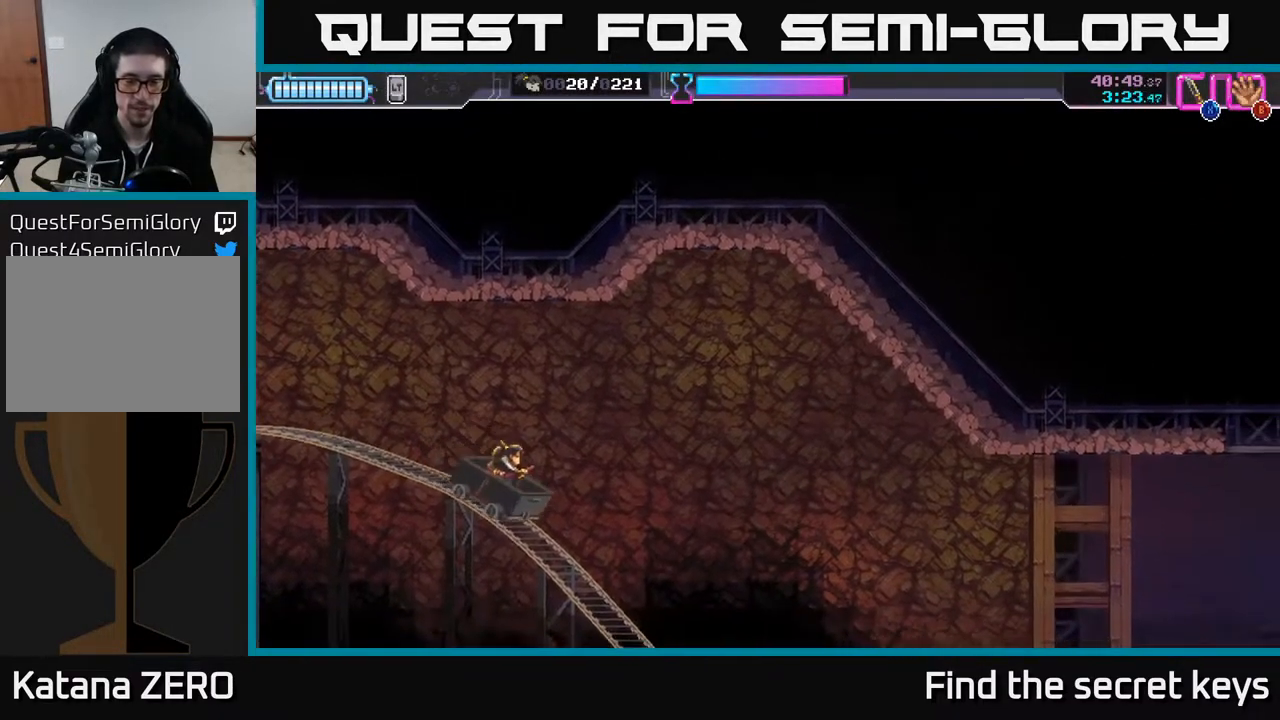
{"buttons": [], "left_stick": "center", "right_stick": "center", "events": []}
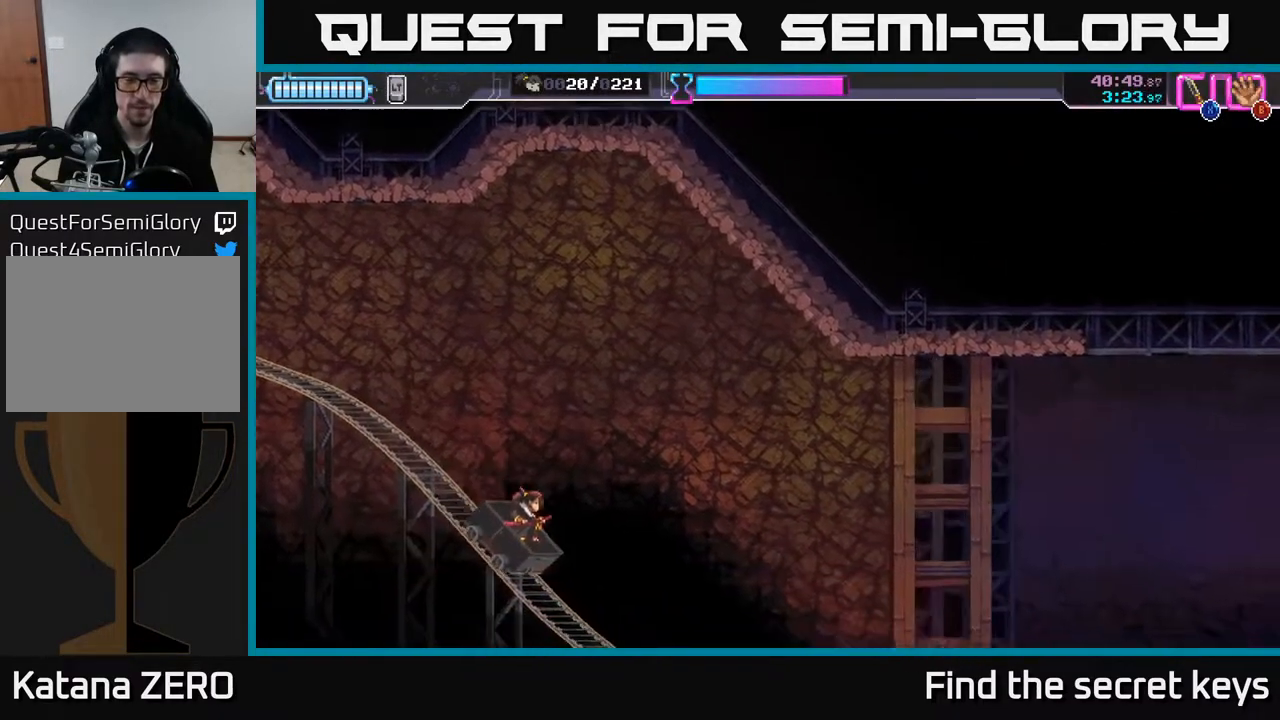
{"buttons": ["X"], "left_stick": "center", "right_stick": "center", "events": [[467, "X", "down"]]}
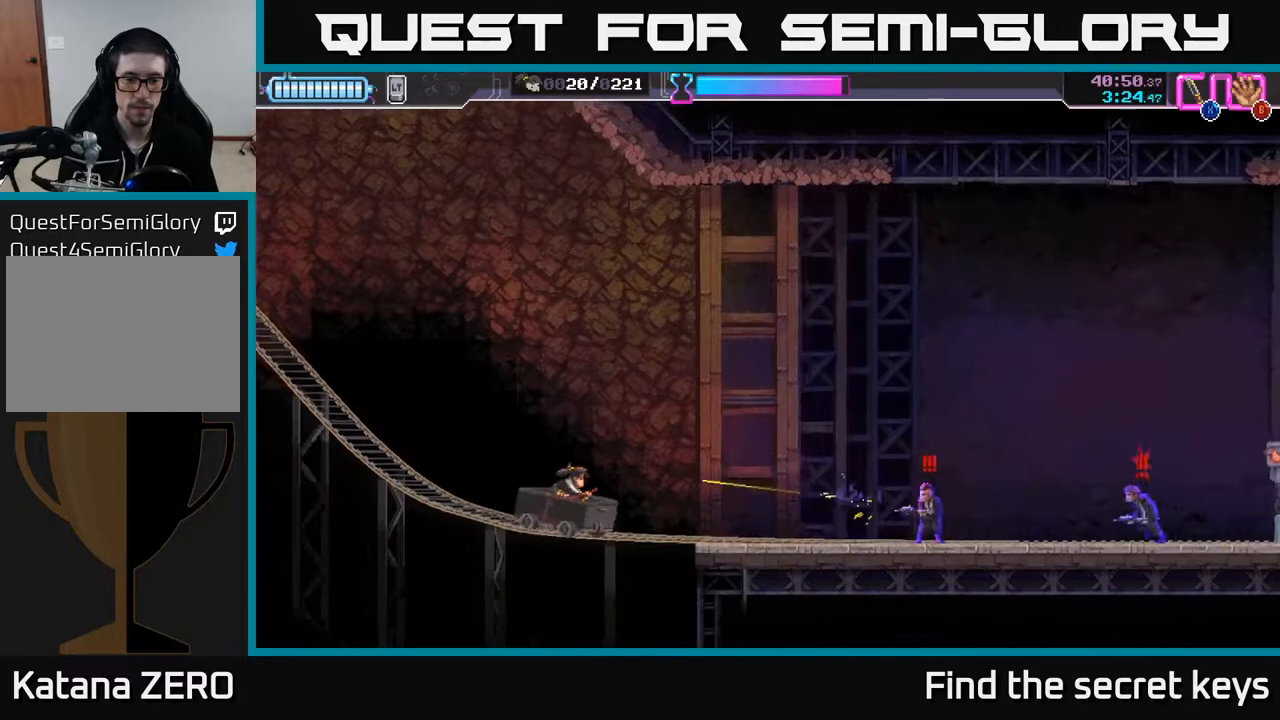
{"buttons": ["X"], "left_stick": "center", "right_stick": "center", "events": [[67, "X", "up"], [500, "X", "down"]]}
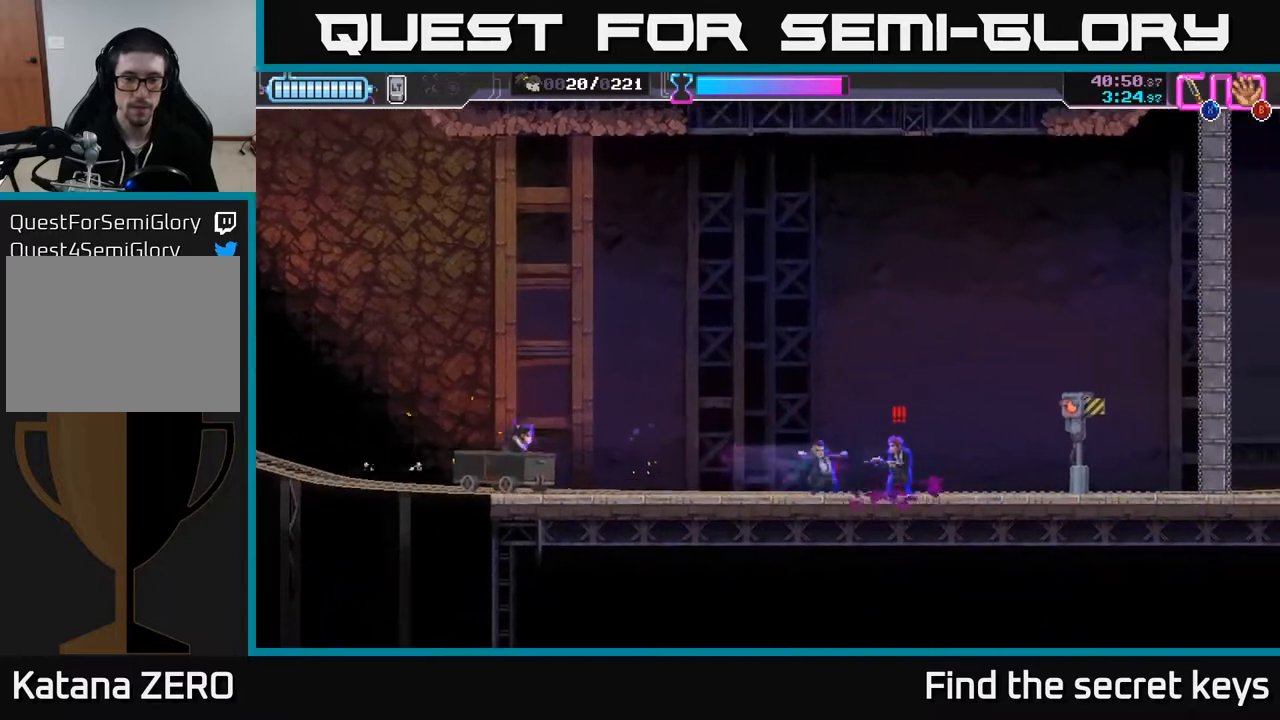
{"buttons": [], "left_stick": "center", "right_stick": "center", "events": [[100, "X", "up"], [233, "X", "down"], [317, "X", "up"]]}
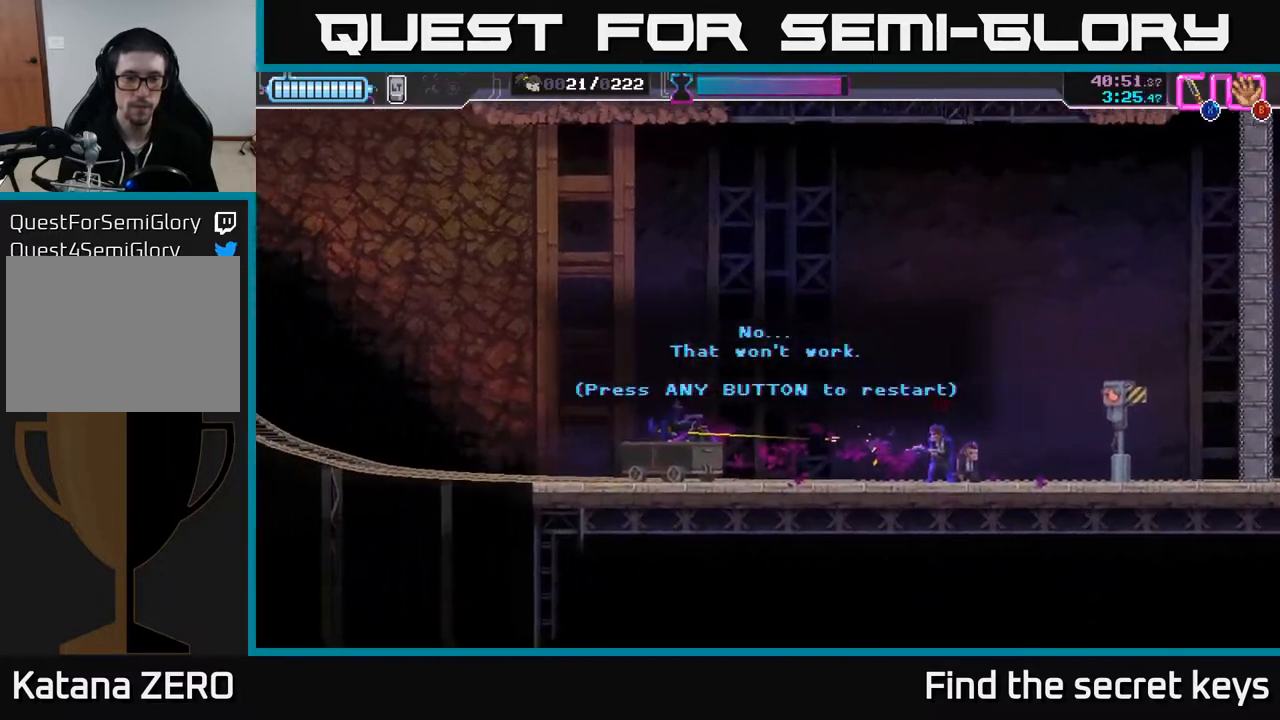
{"buttons": [], "left_stick": "center", "right_stick": "center", "events": [[233, "A", "down"], [367, "A", "up"]]}
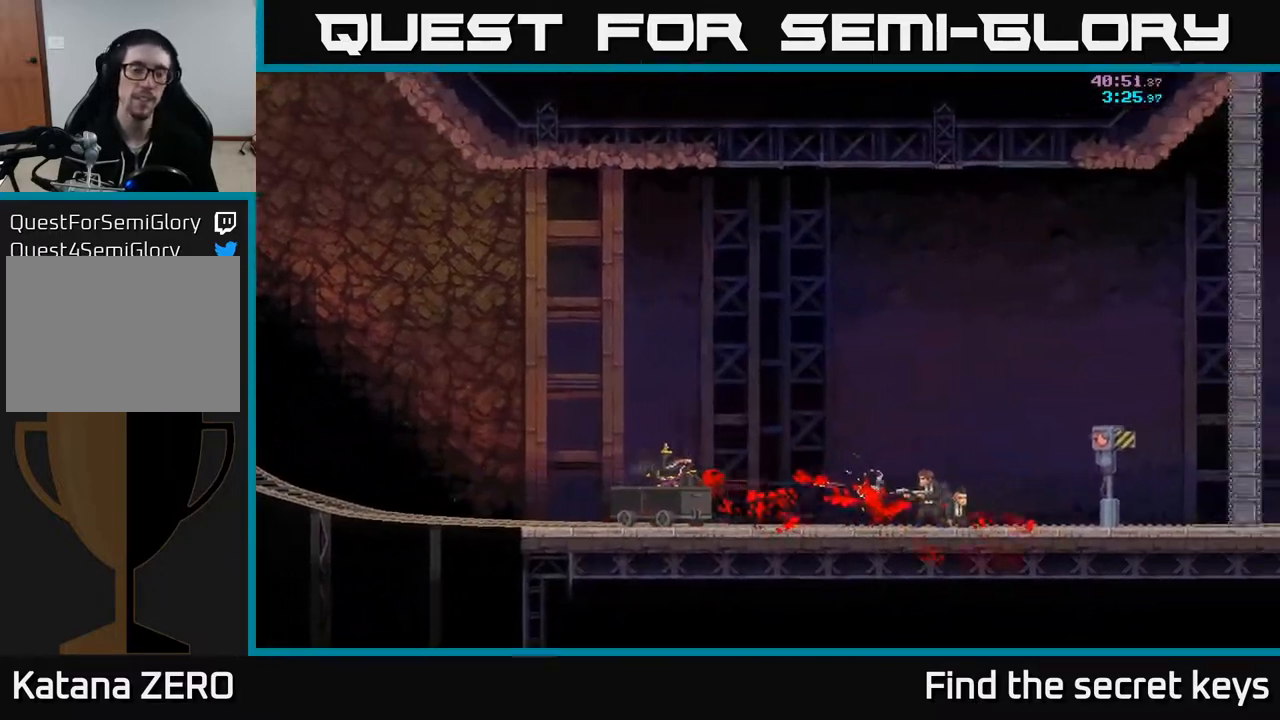
{"buttons": [], "left_stick": "right", "right_stick": "center", "events": [[33, "A", "down"], [50, "left_stick", "right"], [150, "A", "up"]]}
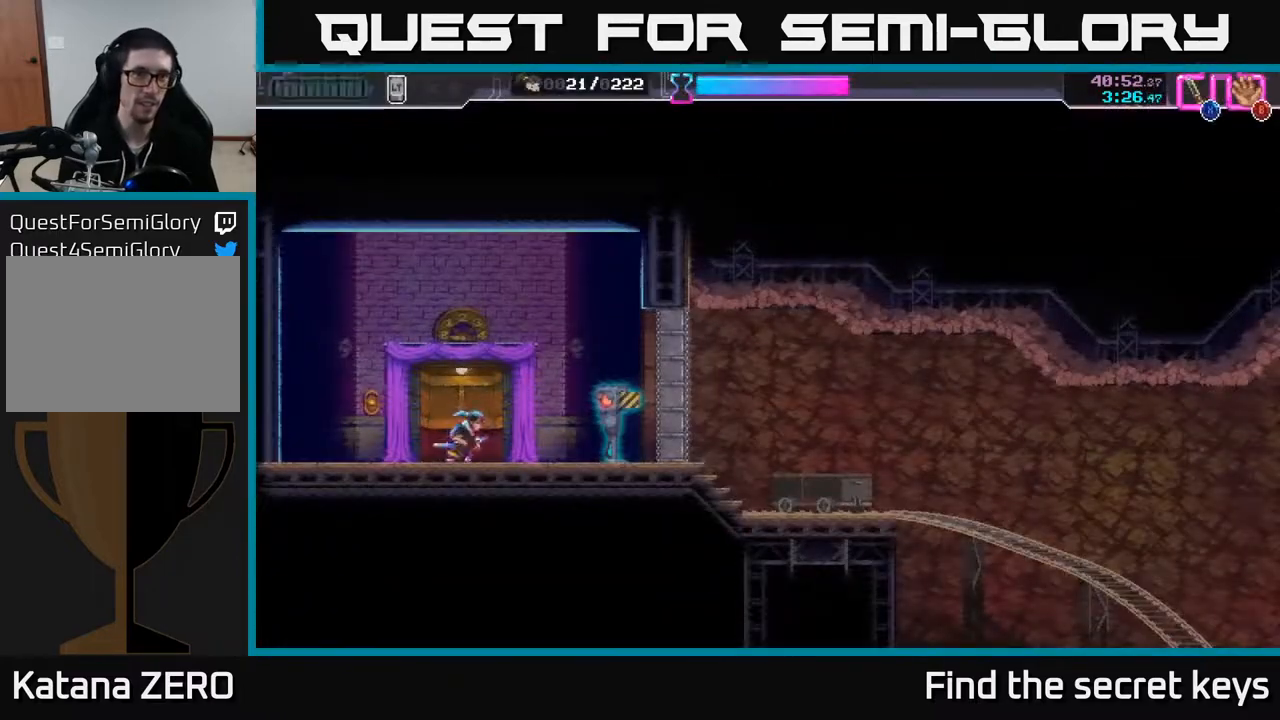
{"buttons": [], "left_stick": "right", "right_stick": "center", "events": [[317, "X", "down"], [383, "X", "up"]]}
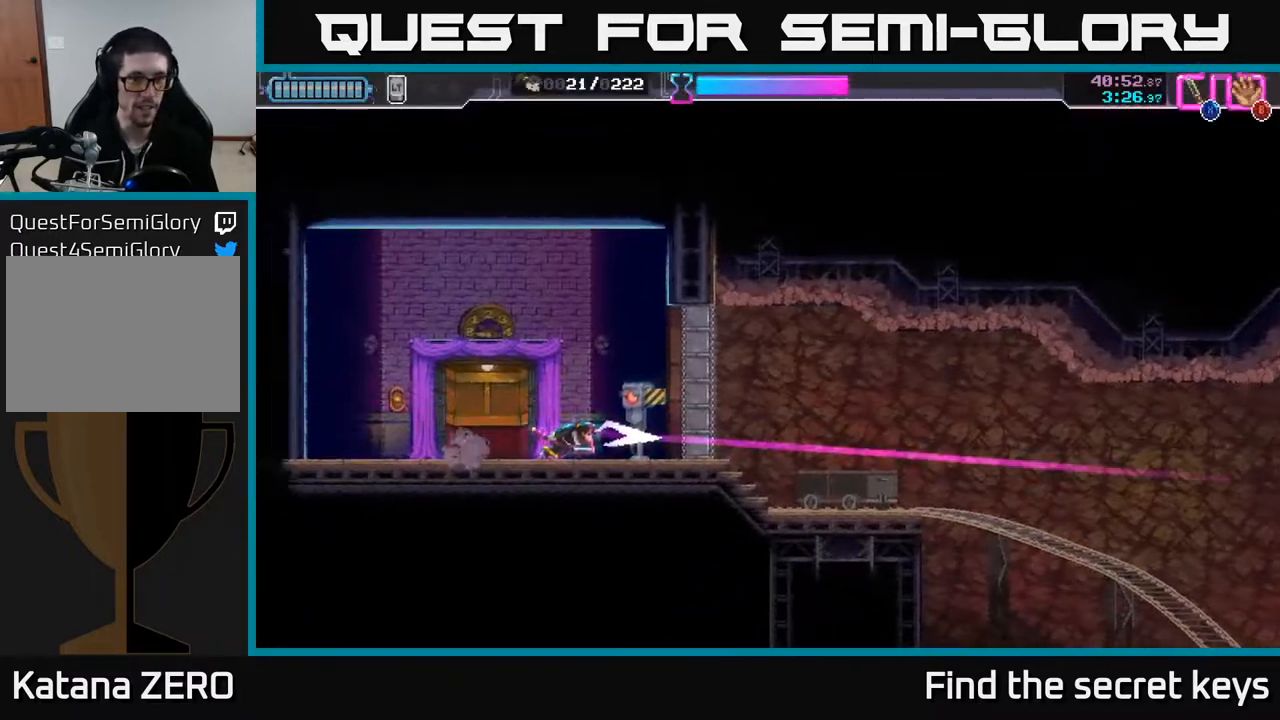
{"buttons": [], "left_stick": "right", "right_stick": "center", "events": [[317, "A", "down"], [367, "A", "up"]]}
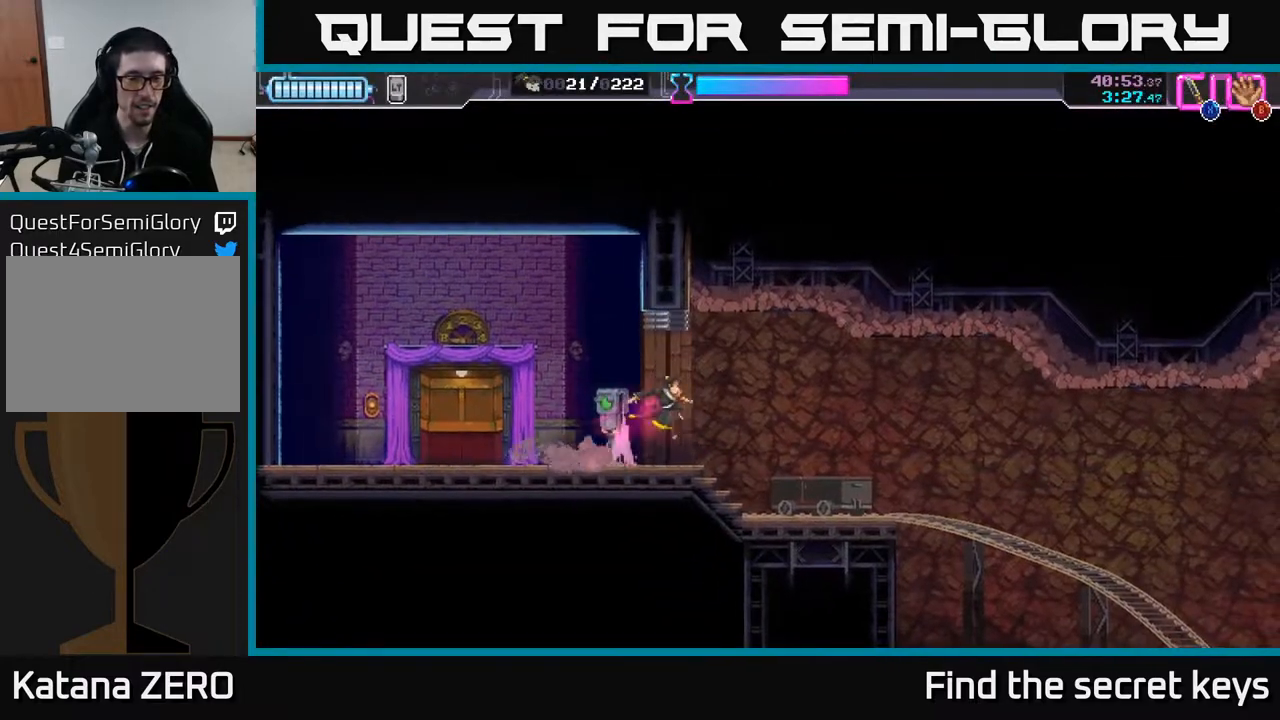
{"buttons": [], "left_stick": "down", "right_stick": "center", "events": [[200, "left_stick", "down"]]}
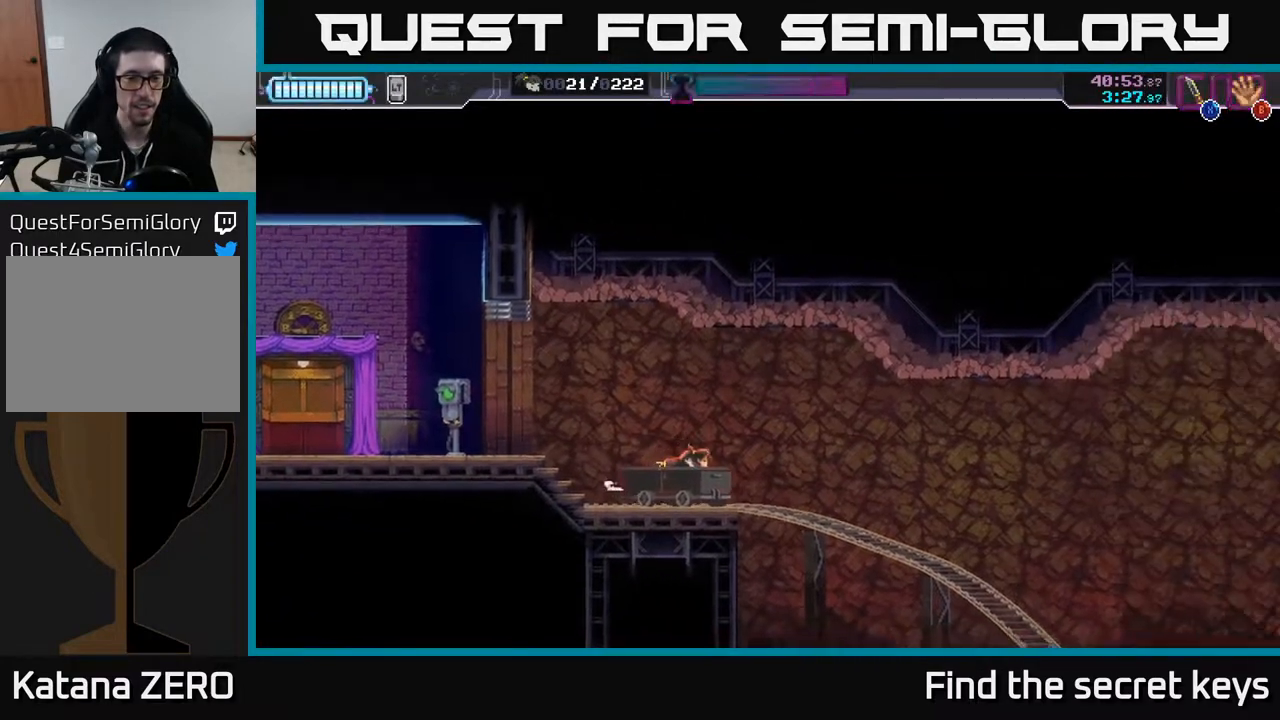
{"buttons": [], "left_stick": "down", "right_stick": "center", "events": []}
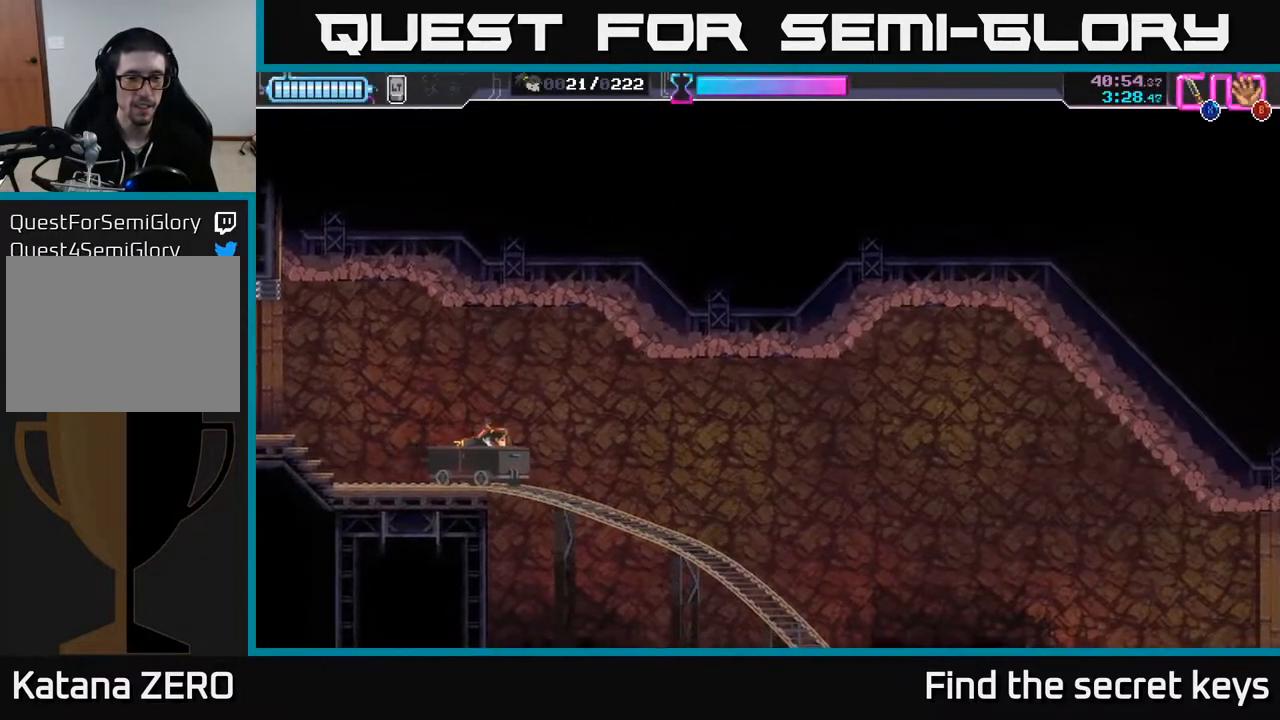
{"buttons": [], "left_stick": "center", "right_stick": "center", "events": [[67, "left_stick", "center"]]}
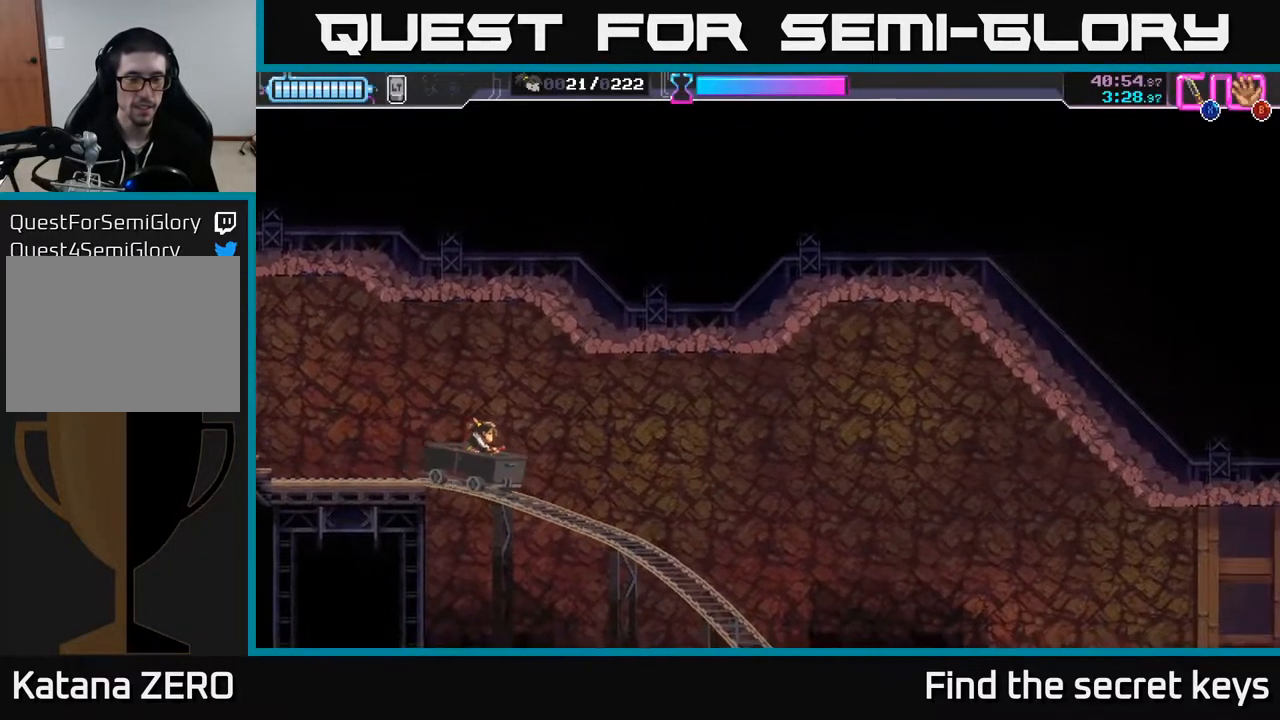
{"buttons": [], "left_stick": "center", "right_stick": "center", "events": []}
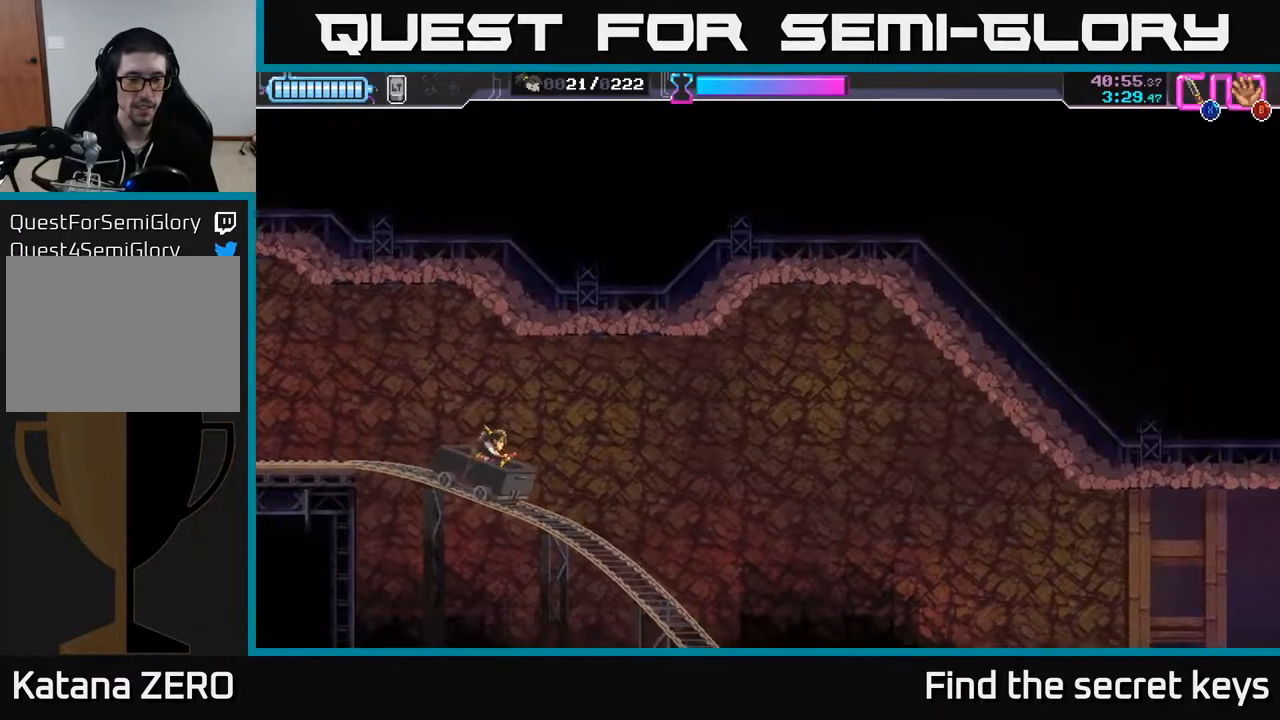
{"buttons": [], "left_stick": "center", "right_stick": "center", "events": []}
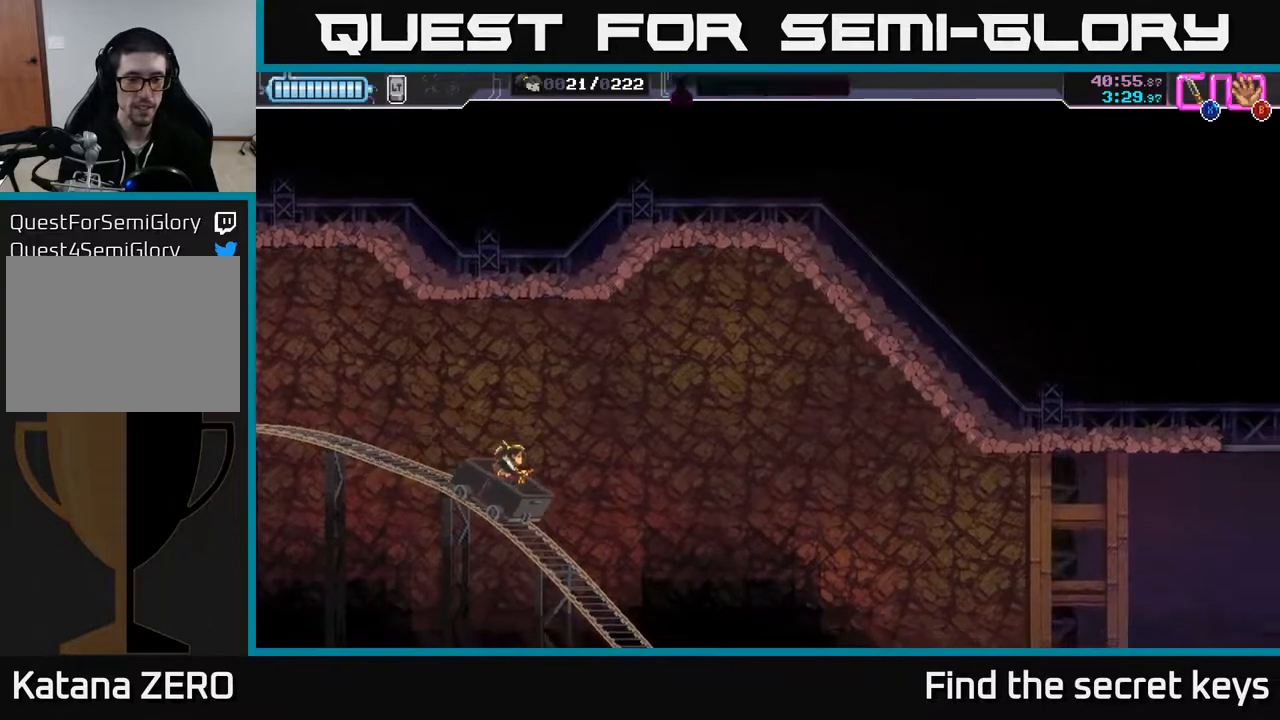
{"buttons": [], "left_stick": "center", "right_stick": "center", "events": []}
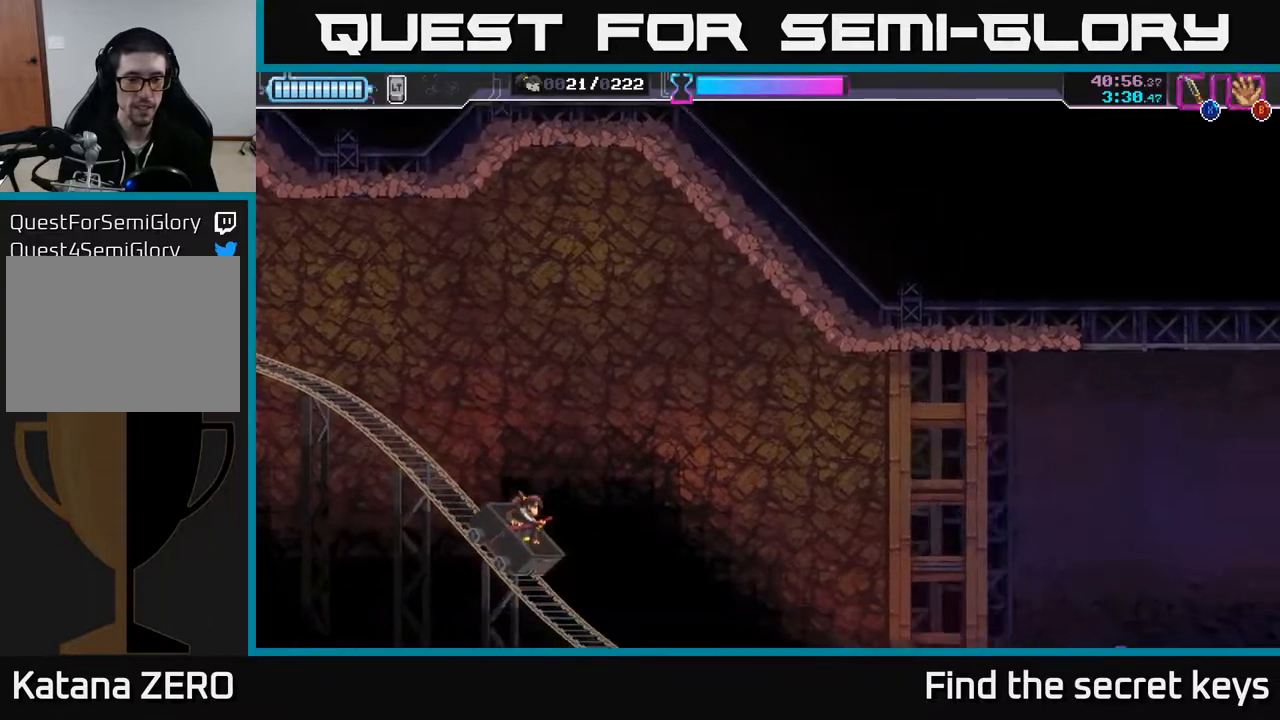
{"buttons": ["X"], "left_stick": "center", "right_stick": "center", "events": [[500, "X", "down"]]}
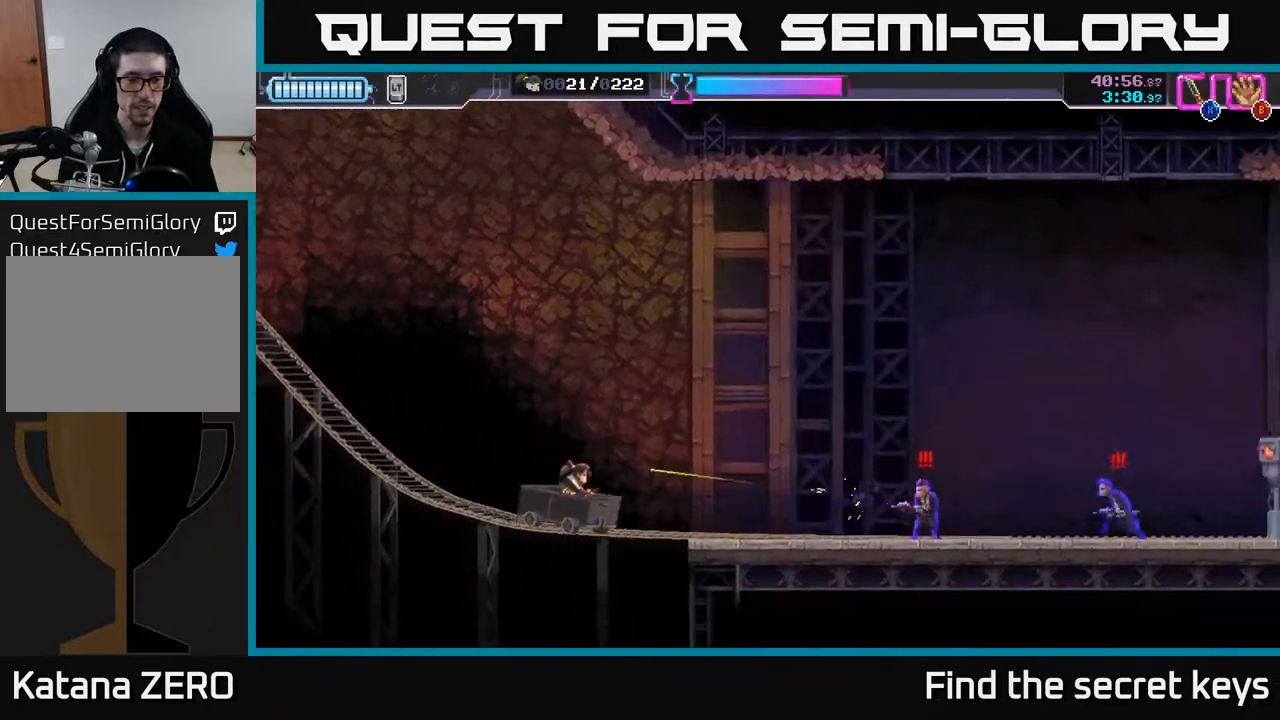
{"buttons": ["X"], "left_stick": "center", "right_stick": "center", "events": [[67, "X", "up"], [483, "X", "down"]]}
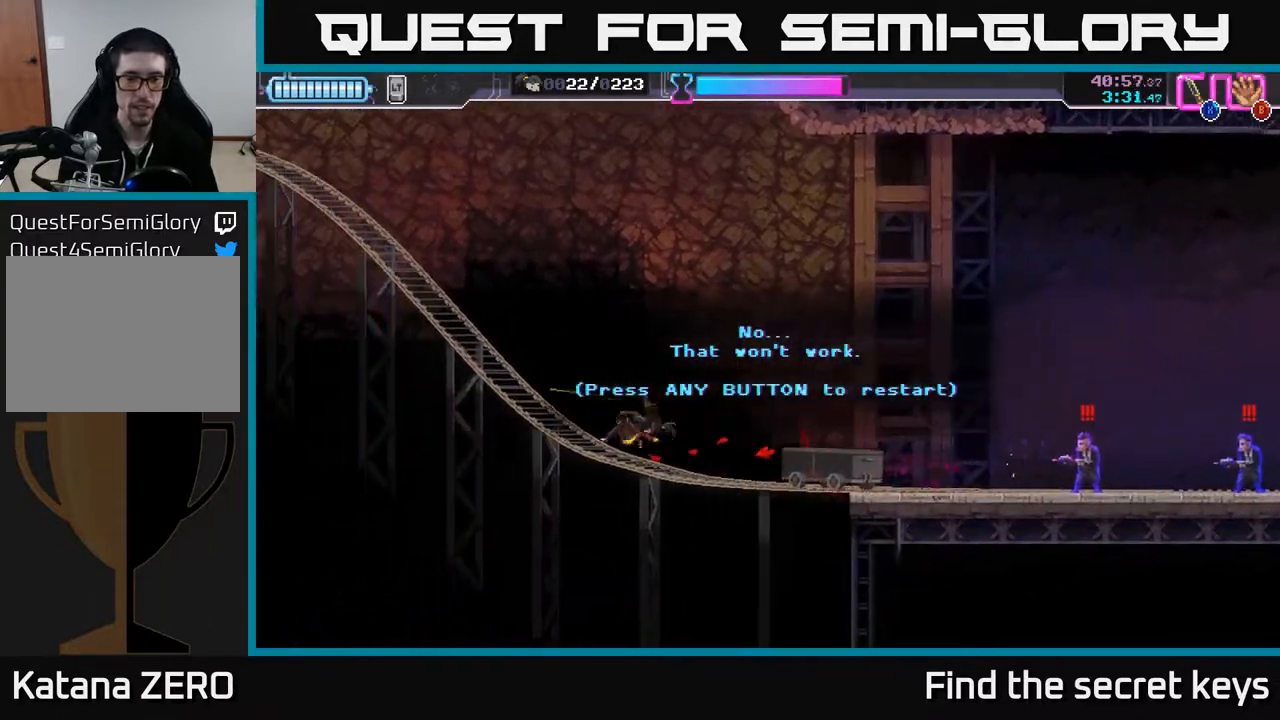
{"buttons": [], "left_stick": "right", "right_stick": "center", "events": [[33, "A", "down"], [100, "X", "up"], [200, "X", "down"], [233, "A", "up"], [283, "left_stick", "right"], [300, "X", "up"]]}